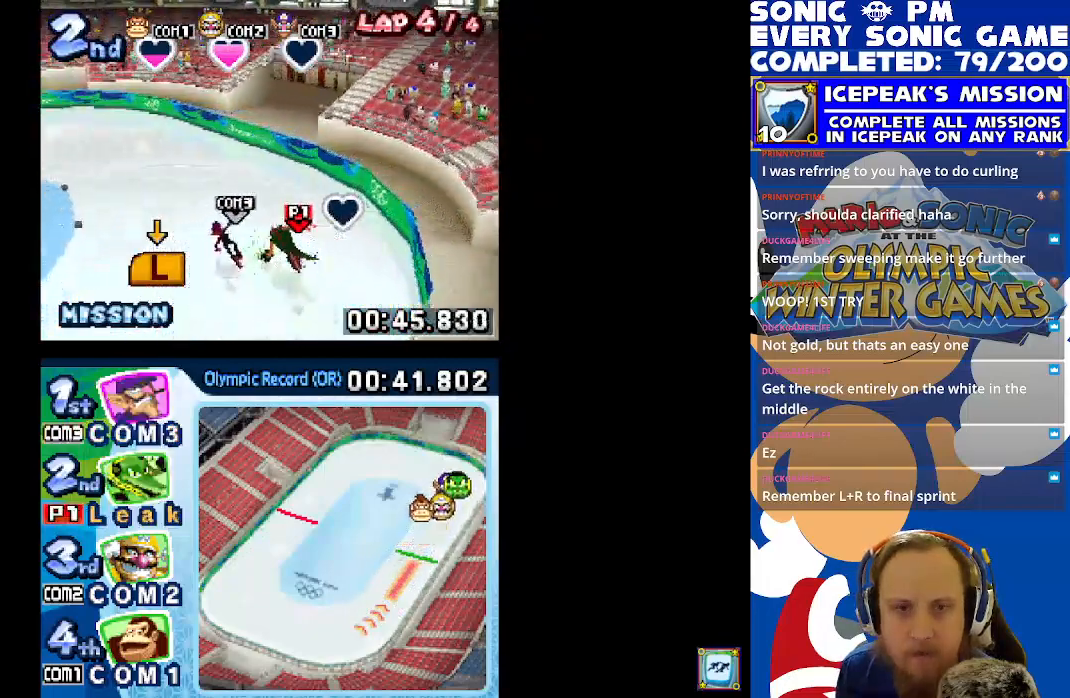
Gameplay with a controller (Xbox layout); each line is a JSON object with the inputs held at the frame after it. "events" lists button and stick changes between this image and that frame as [ms after this image, input, new state], when the widget could be followed in between. Not read: right_stick.
{"buttons": ["L1", "R1"], "left_stick": "center", "events": [[117, "R1", "up"], [183, "R1", "down"], [300, "R1", "up"], [383, "R1", "down"]]}
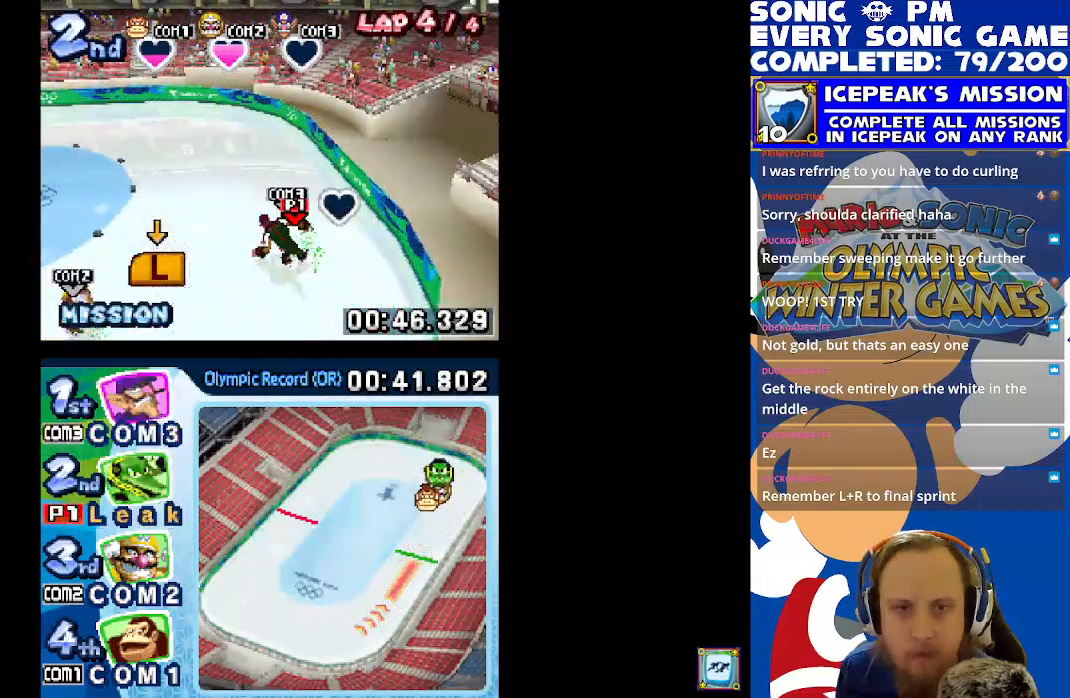
{"buttons": ["L1"], "left_stick": "center", "events": [[17, "R1", "up"], [100, "R1", "down"], [217, "R1", "up"], [300, "R1", "down"], [433, "R1", "up"]]}
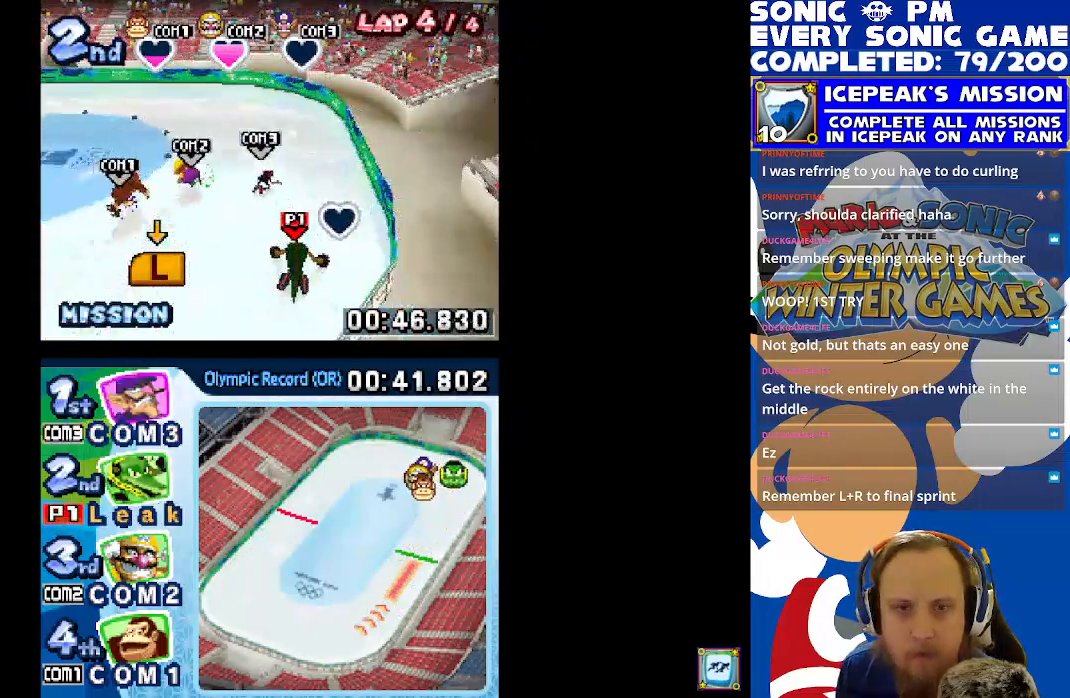
{"buttons": ["L1", "R1"], "left_stick": "center", "events": [[17, "R1", "down"], [150, "R1", "up"], [217, "R1", "down"], [367, "R1", "up"], [433, "R1", "down"]]}
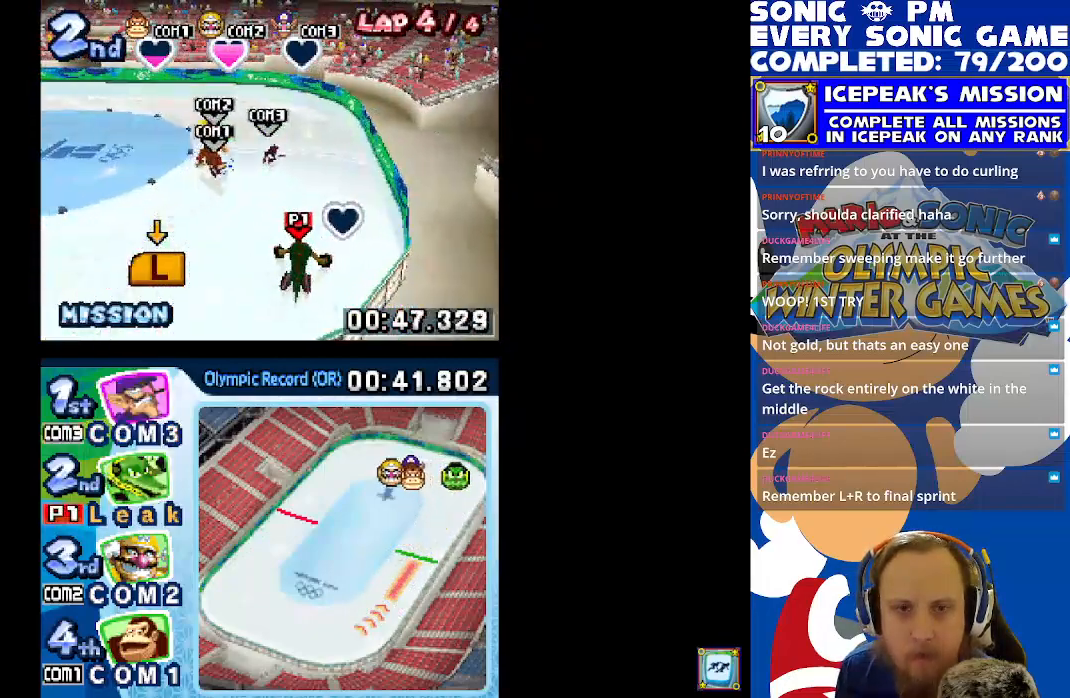
{"buttons": ["L1", "R1"], "left_stick": "center", "events": [[83, "R1", "up"], [183, "R1", "down"], [350, "R1", "up"], [467, "R1", "down"]]}
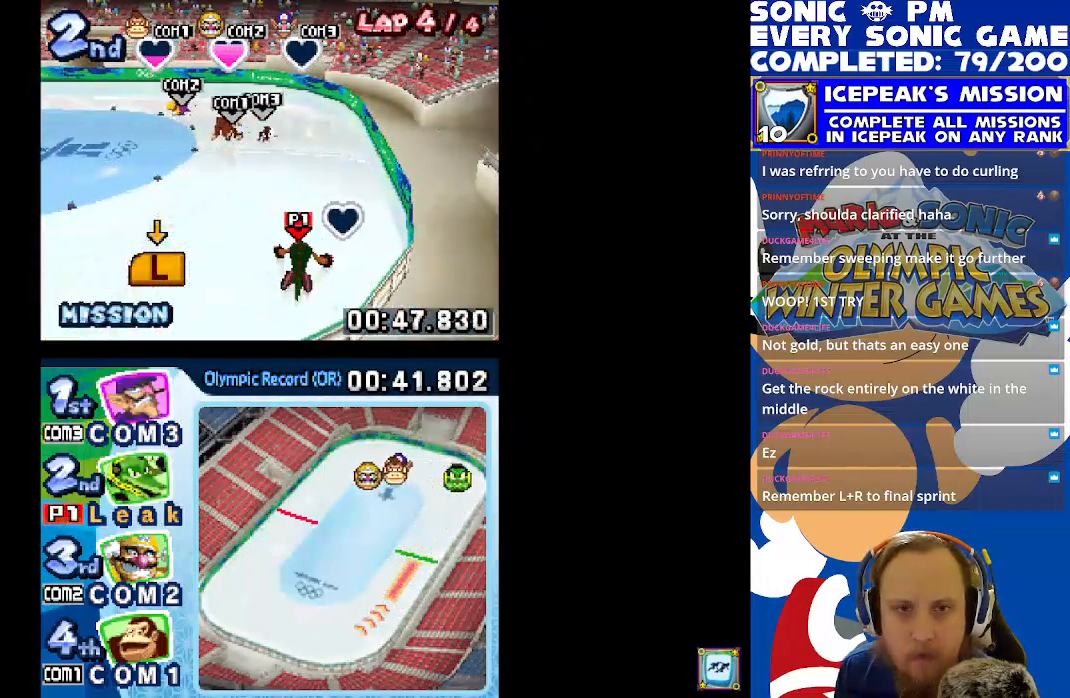
{"buttons": ["L1", "R1"], "left_stick": "center", "events": [[150, "R1", "up"], [233, "R1", "down"], [317, "L1", "up"], [400, "R1", "up"], [417, "L1", "down"], [500, "R1", "down"]]}
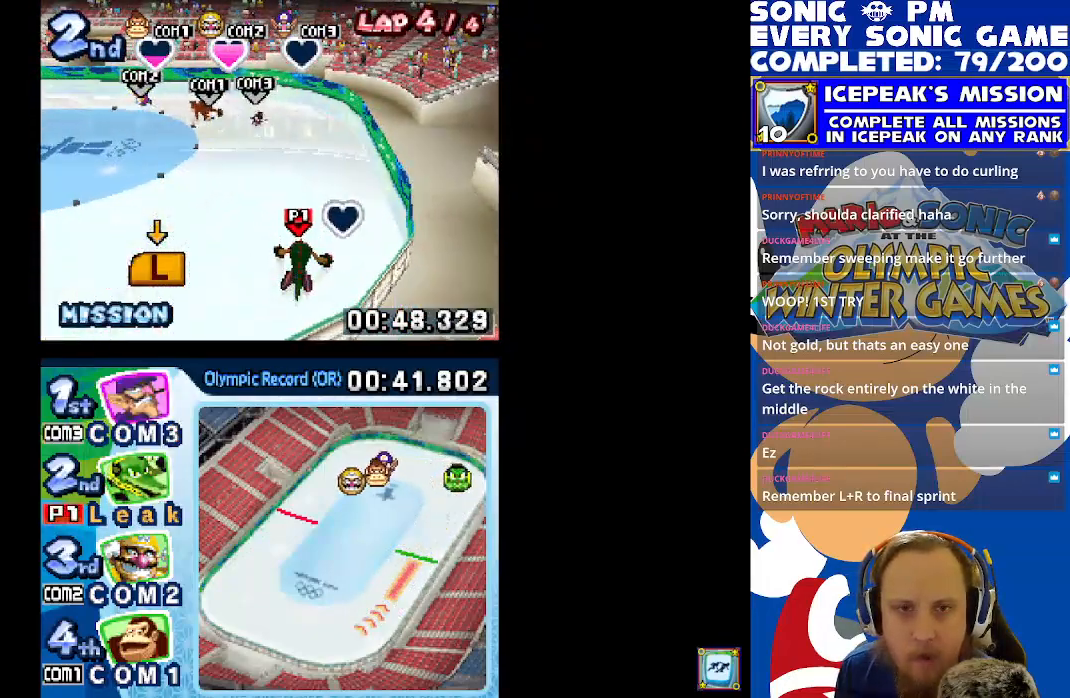
{"buttons": ["L1", "R1"], "left_stick": "center", "events": [[150, "R1", "up"], [233, "R1", "down"], [317, "L1", "up"], [383, "L1", "down"], [383, "R1", "up"], [467, "R1", "down"]]}
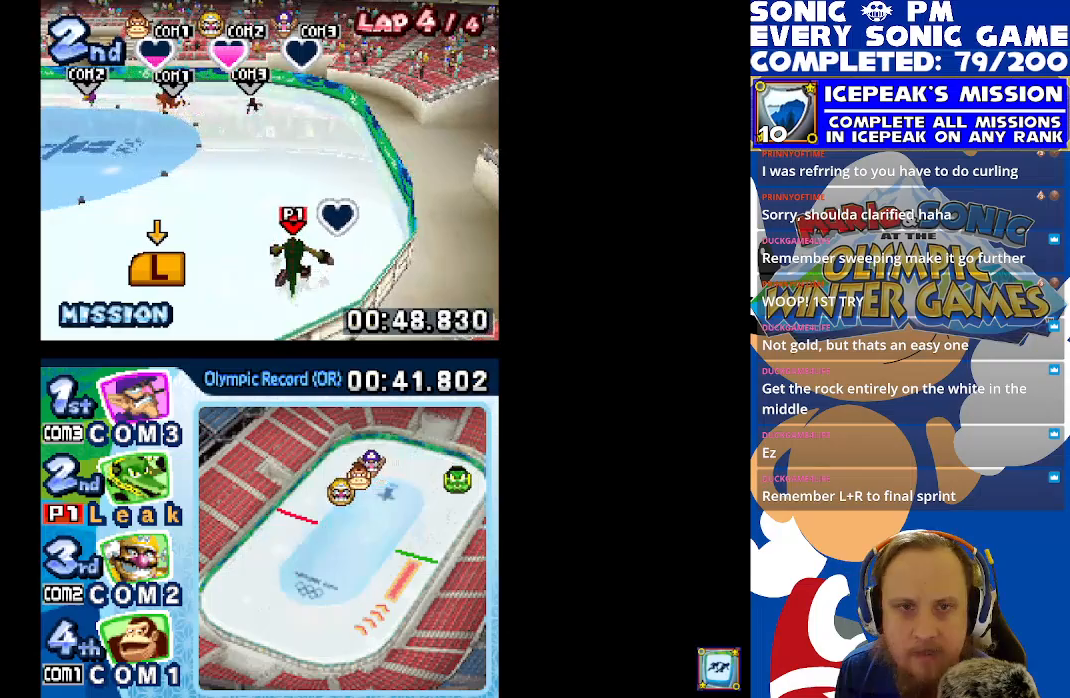
{"buttons": ["R1"], "left_stick": "center", "events": [[17, "L1", "up"], [83, "L1", "down"], [117, "R1", "up"], [217, "L1", "up"], [217, "R1", "down"], [300, "L1", "down"], [350, "R1", "up"], [433, "R1", "down"], [450, "L1", "up"]]}
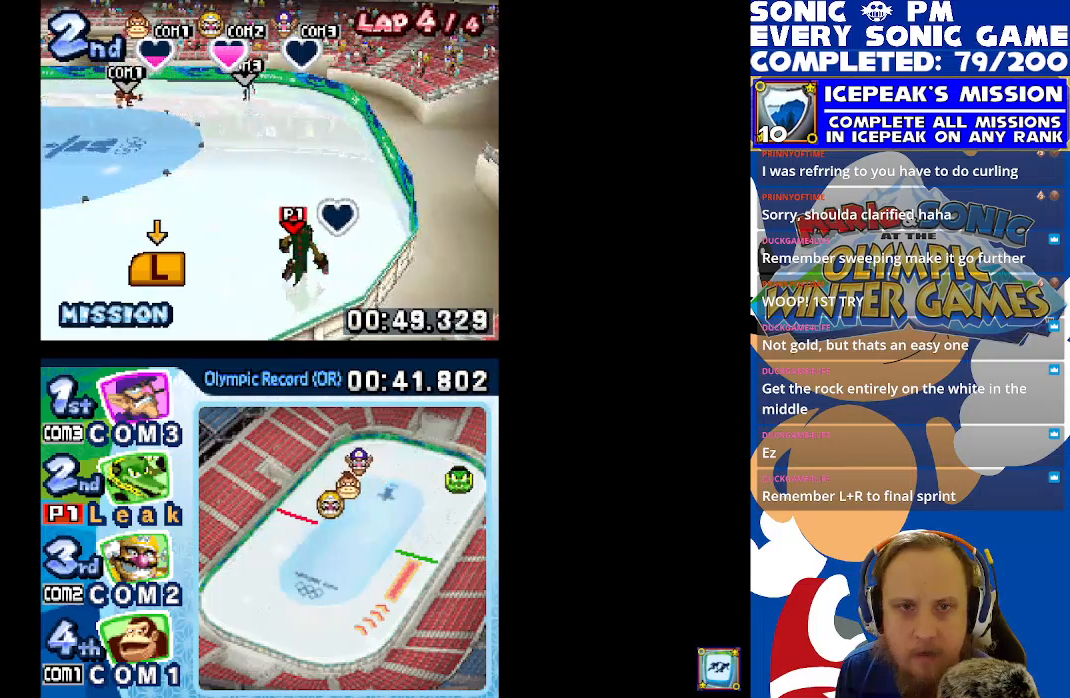
{"buttons": ["L1", "R1"], "left_stick": "center", "events": [[17, "L1", "down"], [83, "R1", "up"], [150, "L1", "up"], [167, "R1", "down"], [233, "L1", "down"], [300, "R1", "up"], [367, "L1", "up"], [400, "R1", "down"], [450, "L1", "down"]]}
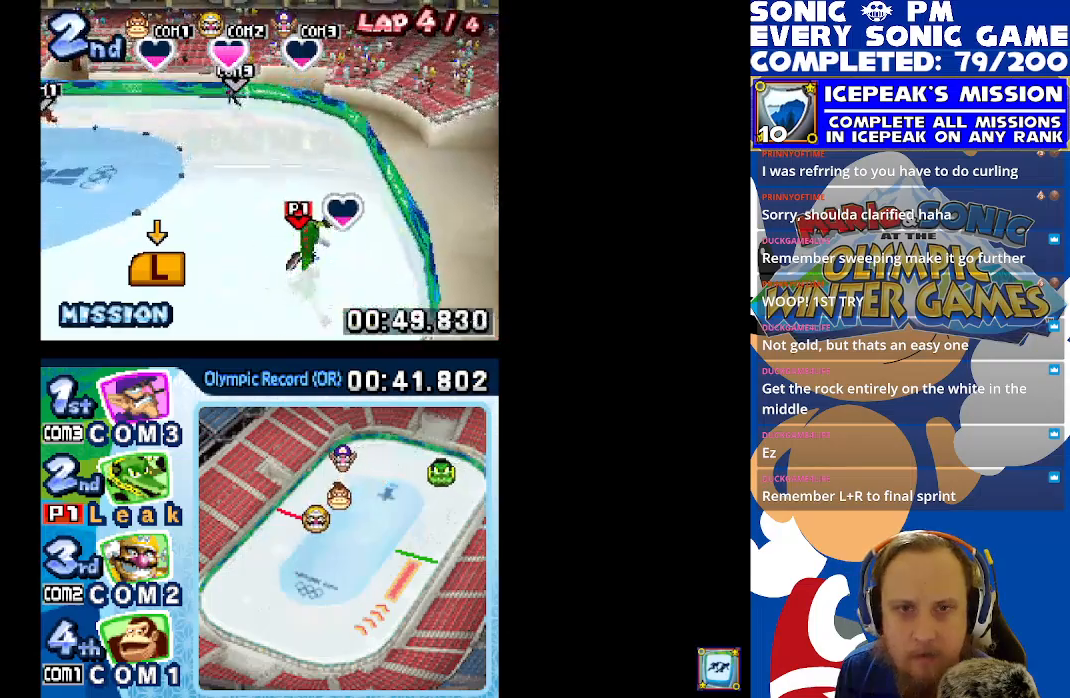
{"buttons": ["L1", "R1"], "left_stick": "center", "events": [[17, "R1", "up"], [283, "R1", "down"], [383, "R1", "up"], [450, "R1", "down"]]}
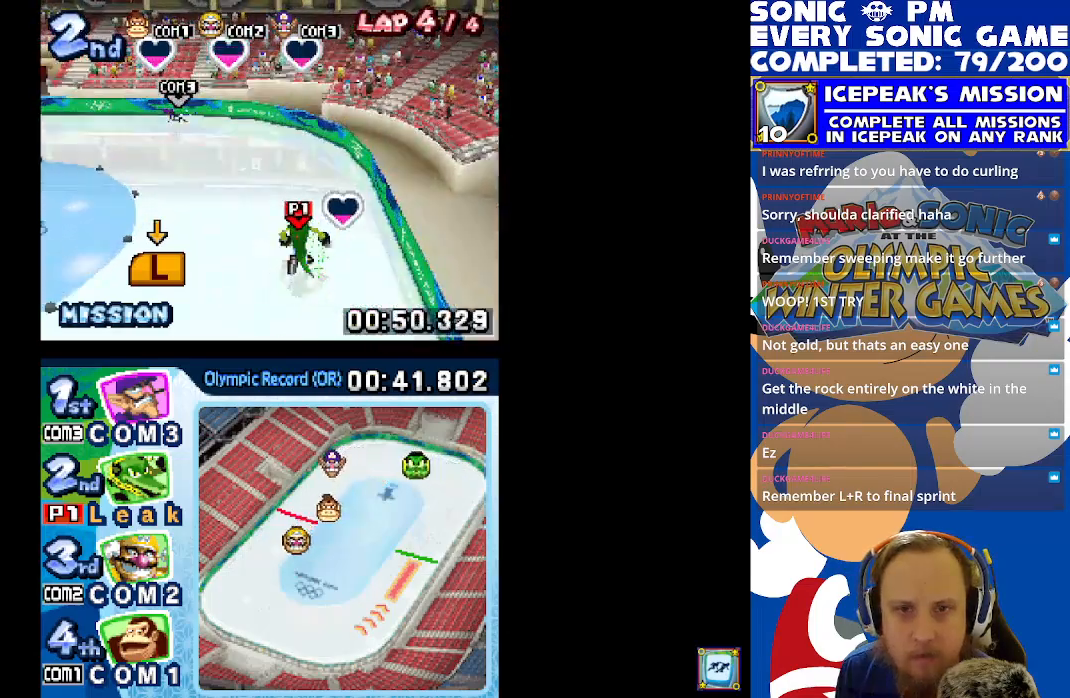
{"buttons": ["L1", "R1"], "left_stick": "center", "events": [[83, "R1", "up"], [150, "R1", "down"], [283, "R1", "up"], [317, "R1", "down"], [450, "R1", "up"], [500, "R1", "down"]]}
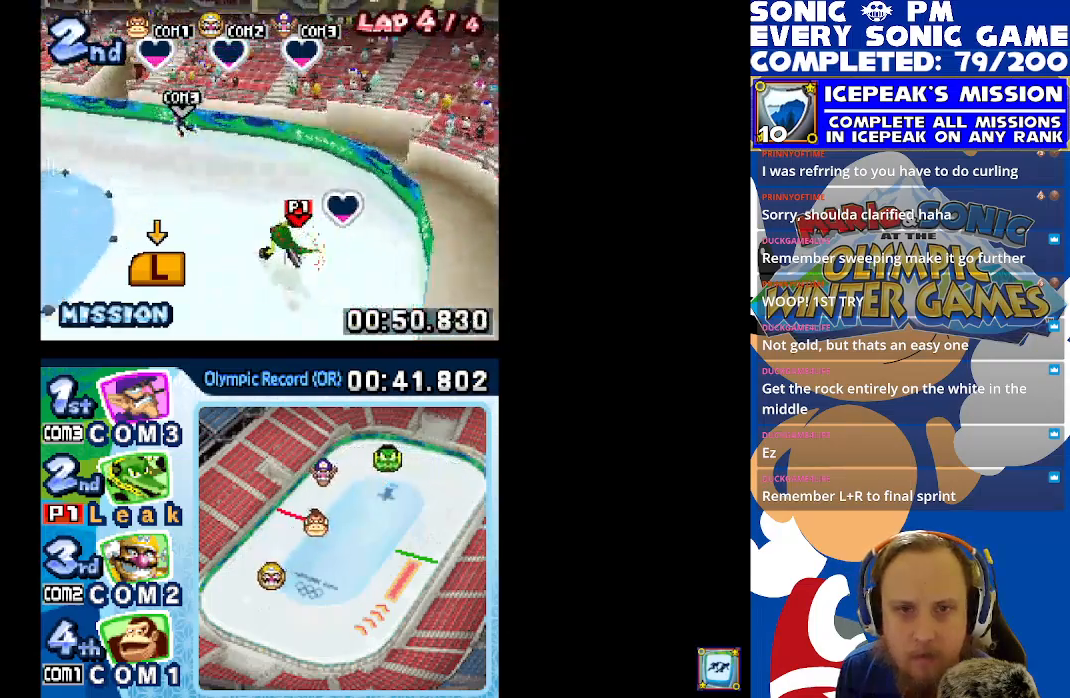
{"buttons": ["L1", "R1"], "left_stick": "center", "events": [[133, "R1", "up"], [200, "R1", "down"], [333, "R1", "up"], [400, "R1", "down"]]}
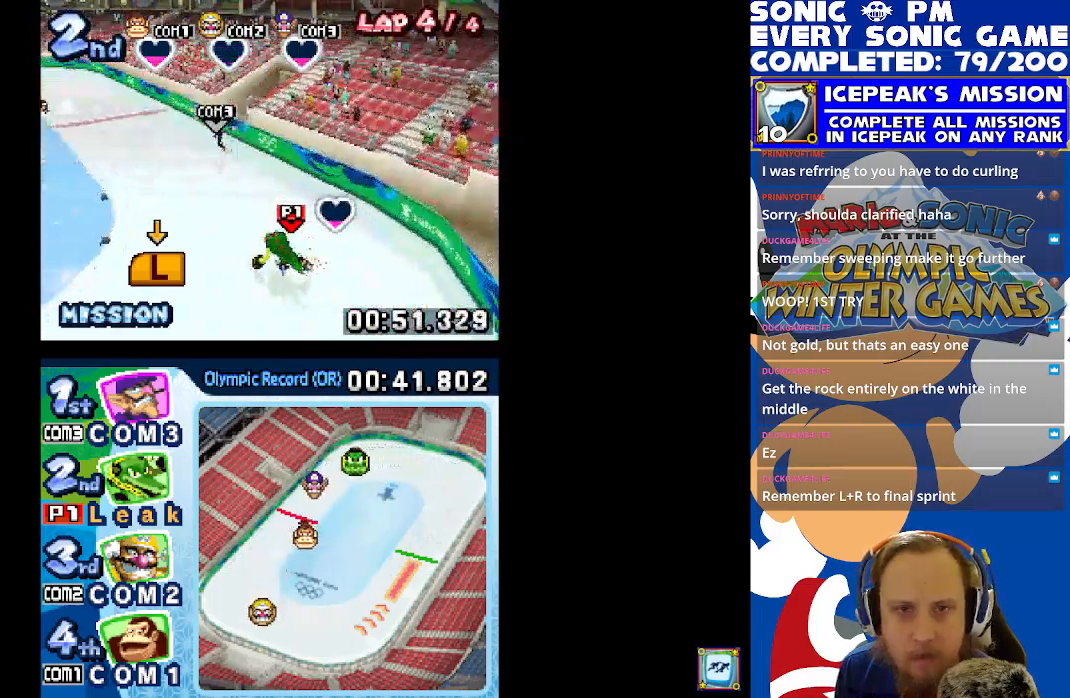
{"buttons": ["L1", "R1"], "left_stick": "center", "events": [[33, "R1", "up"], [117, "R1", "down"], [217, "R1", "up"], [300, "R1", "down"], [433, "R1", "up"], [483, "R1", "down"]]}
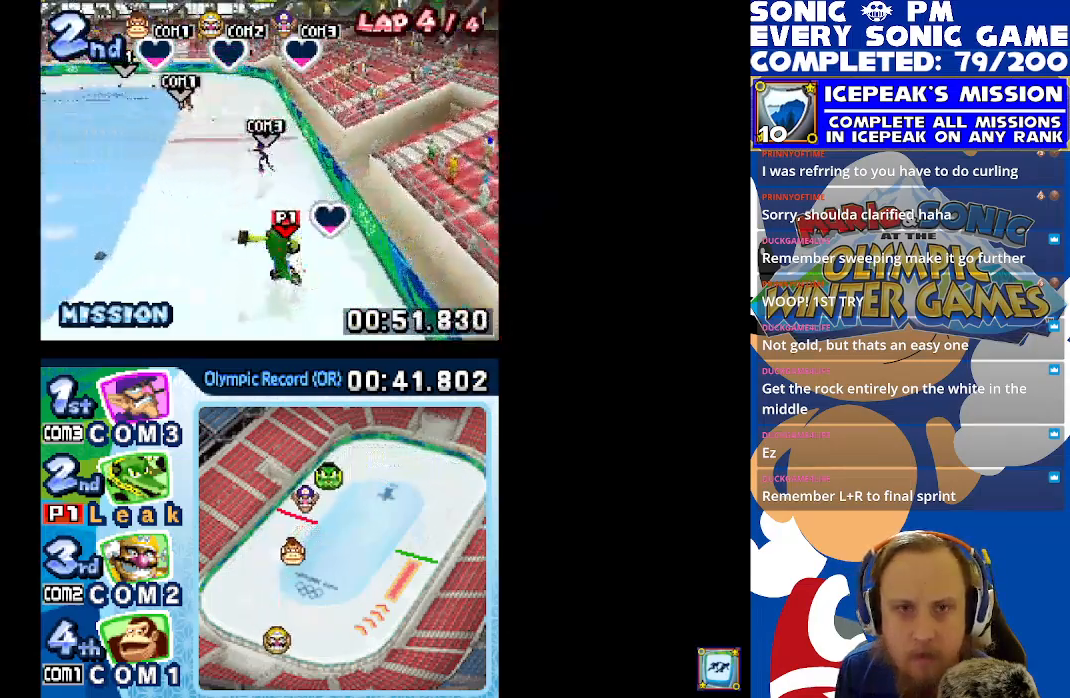
{"buttons": ["L1", "R1"], "left_stick": "center", "events": [[133, "L1", "up"], [133, "R1", "up"], [233, "R1", "down"], [267, "L1", "down"], [350, "R1", "up"], [383, "L1", "up"], [450, "L1", "down"], [450, "R1", "down"]]}
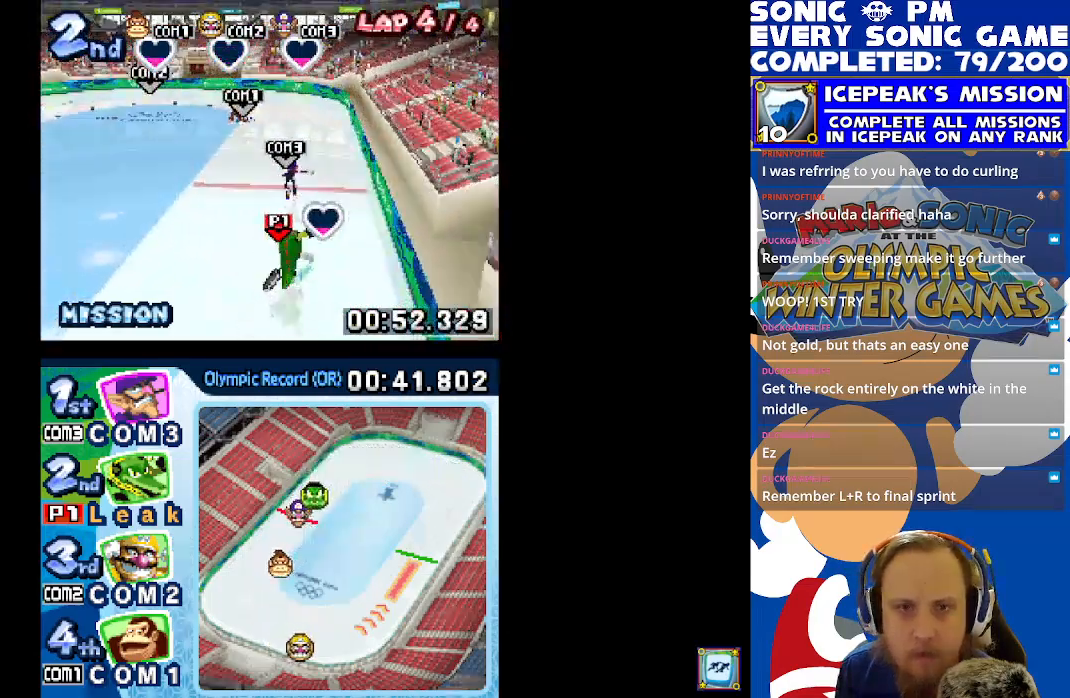
{"buttons": [], "left_stick": "center", "events": [[50, "R1", "up"], [100, "L1", "up"], [133, "R1", "down"], [150, "L1", "down"], [233, "R1", "up"], [283, "L1", "up"], [333, "R1", "down"], [350, "L1", "down"], [450, "R1", "up"], [483, "L1", "up"]]}
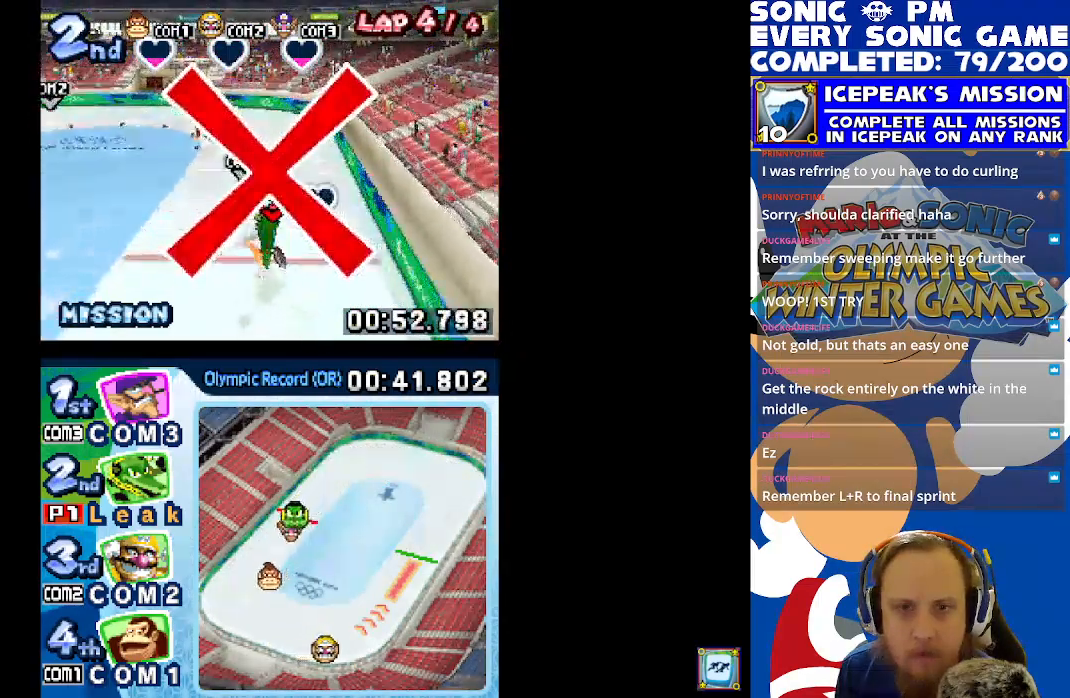
{"buttons": ["R2"], "left_stick": "center", "events": [[200, "R2", "down"]]}
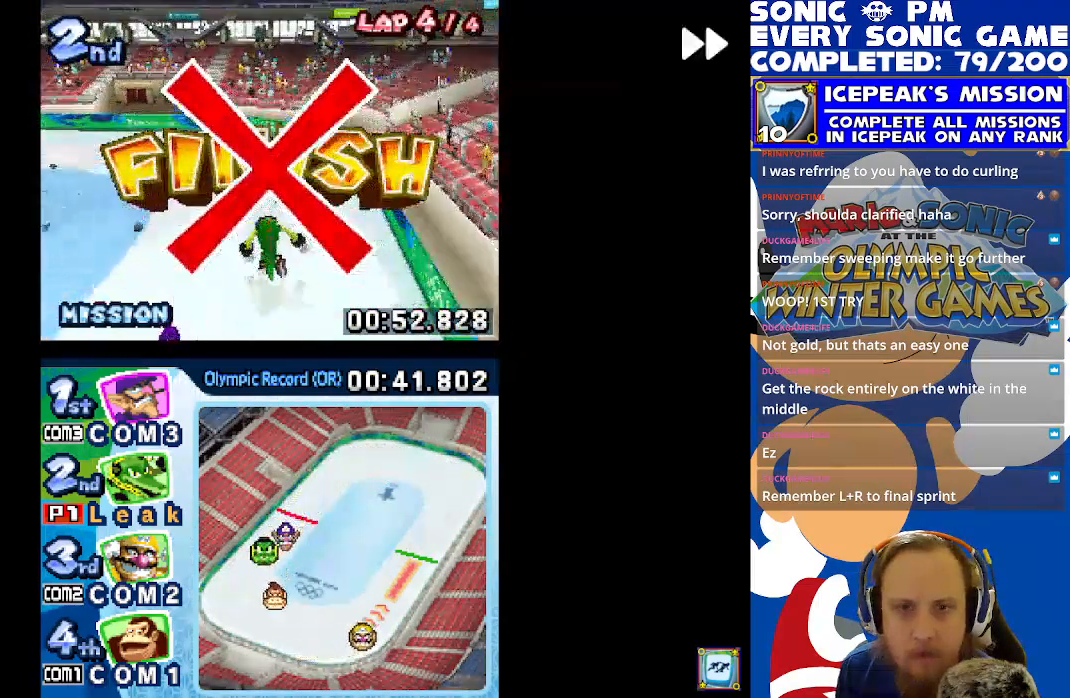
{"buttons": ["R2"], "left_stick": "center", "events": []}
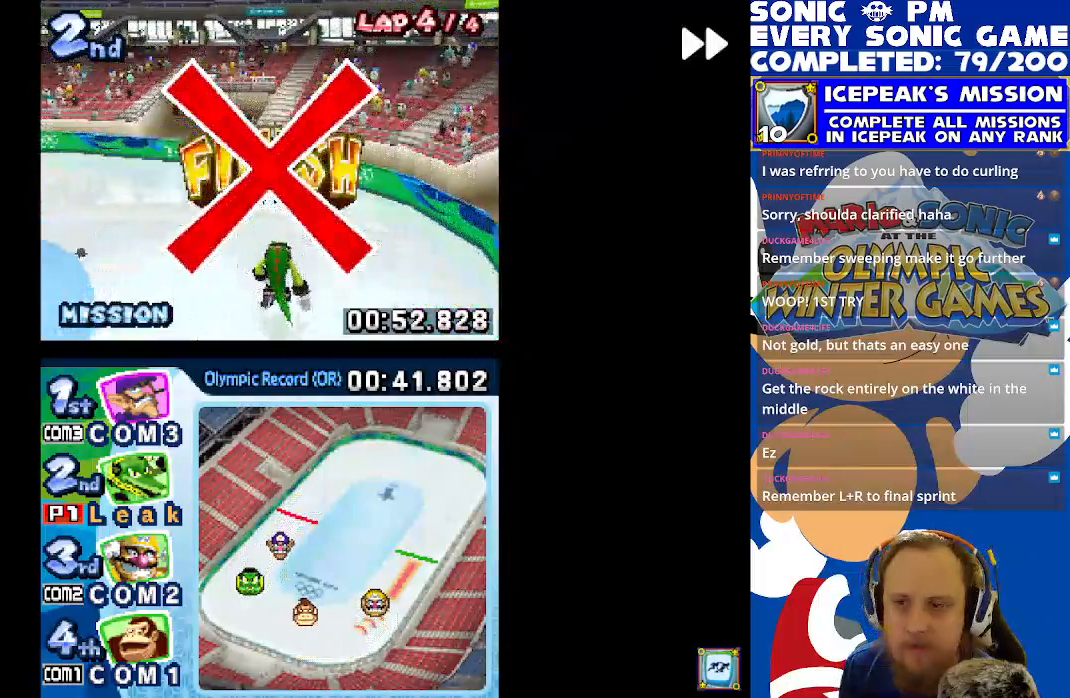
{"buttons": ["B", "R2"], "left_stick": "center", "events": [[450, "B", "down"]]}
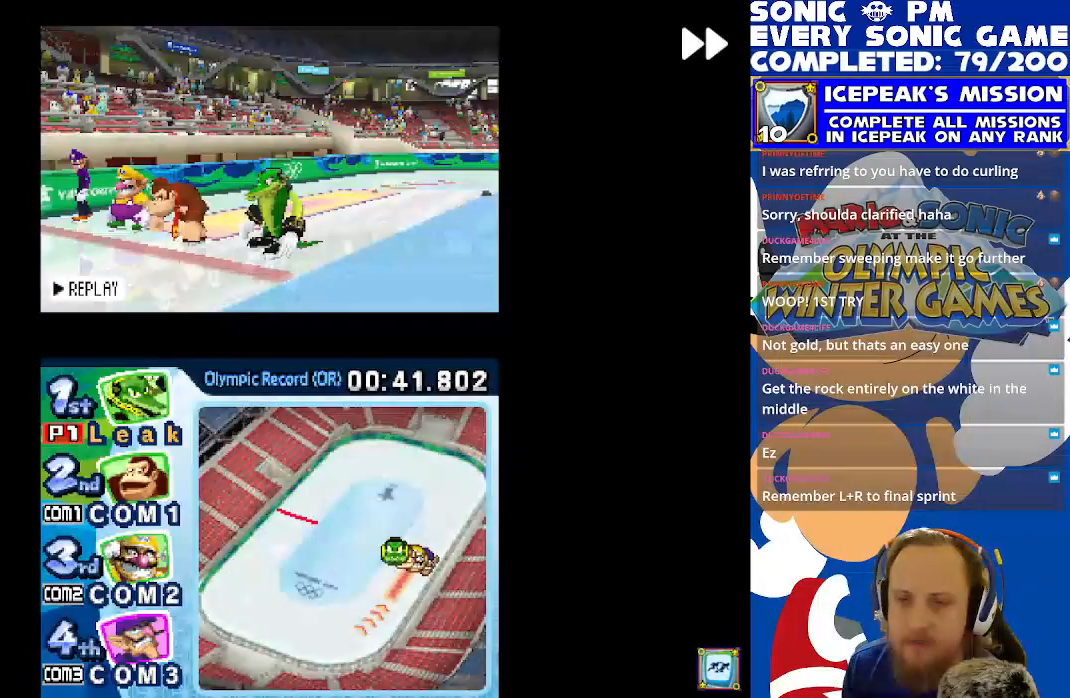
{"buttons": ["R2"], "left_stick": "center", "events": [[67, "B", "up"]]}
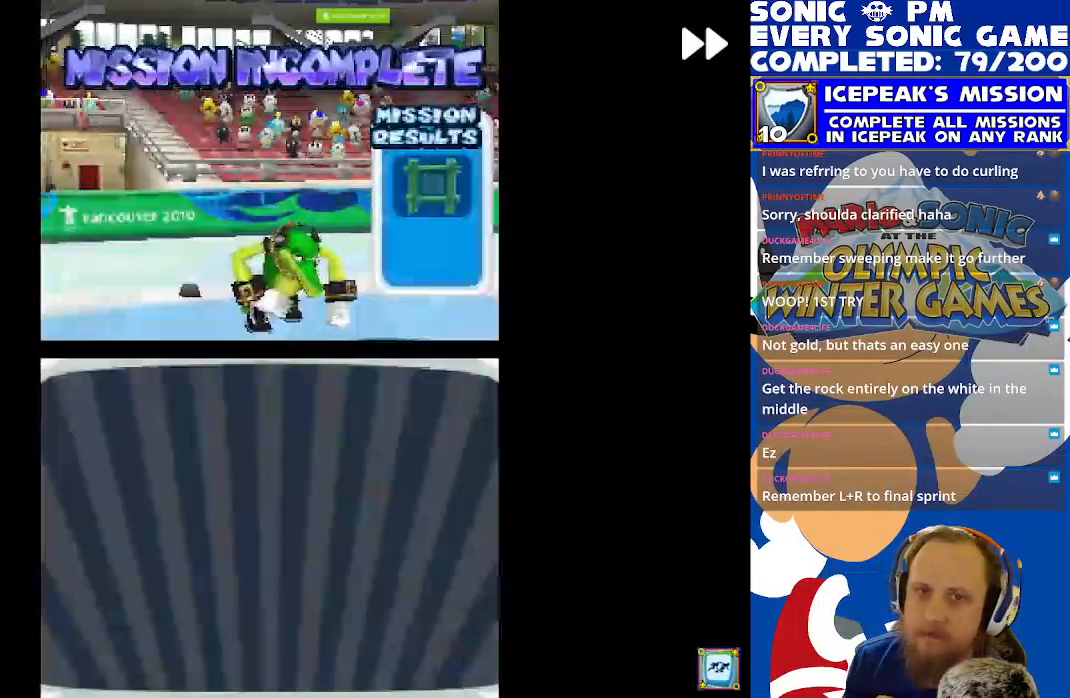
{"buttons": ["B"], "left_stick": "center", "events": [[300, "B", "down"], [383, "B", "up"], [400, "R2", "up"], [483, "B", "down"]]}
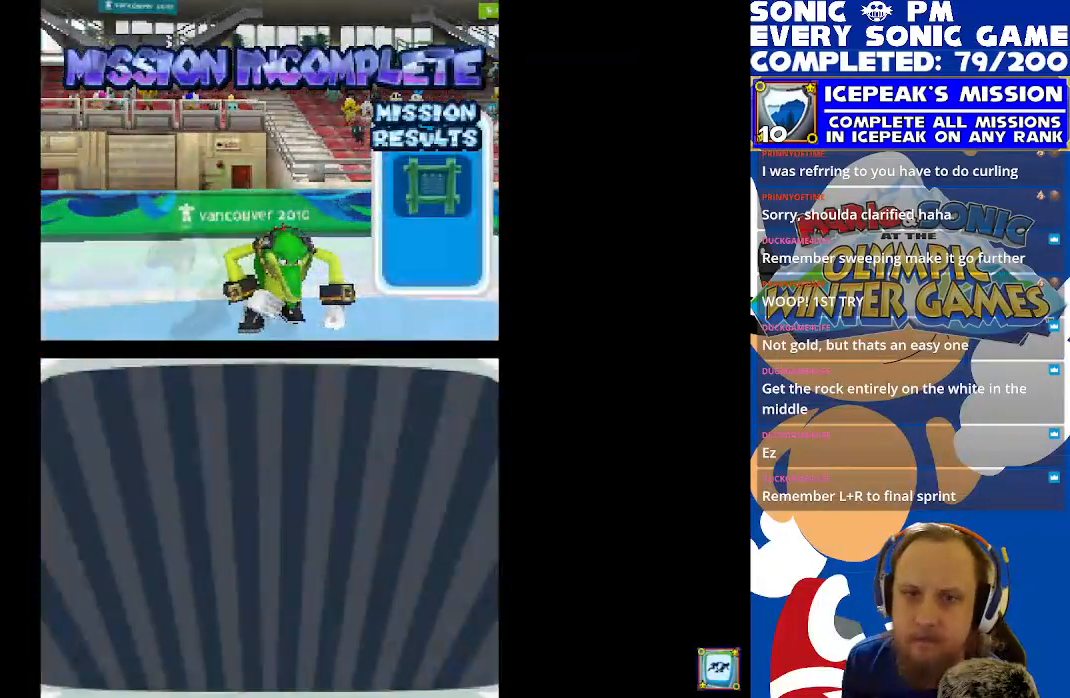
{"buttons": ["R2"], "left_stick": "center", "events": [[50, "B", "up"], [150, "R2", "down"]]}
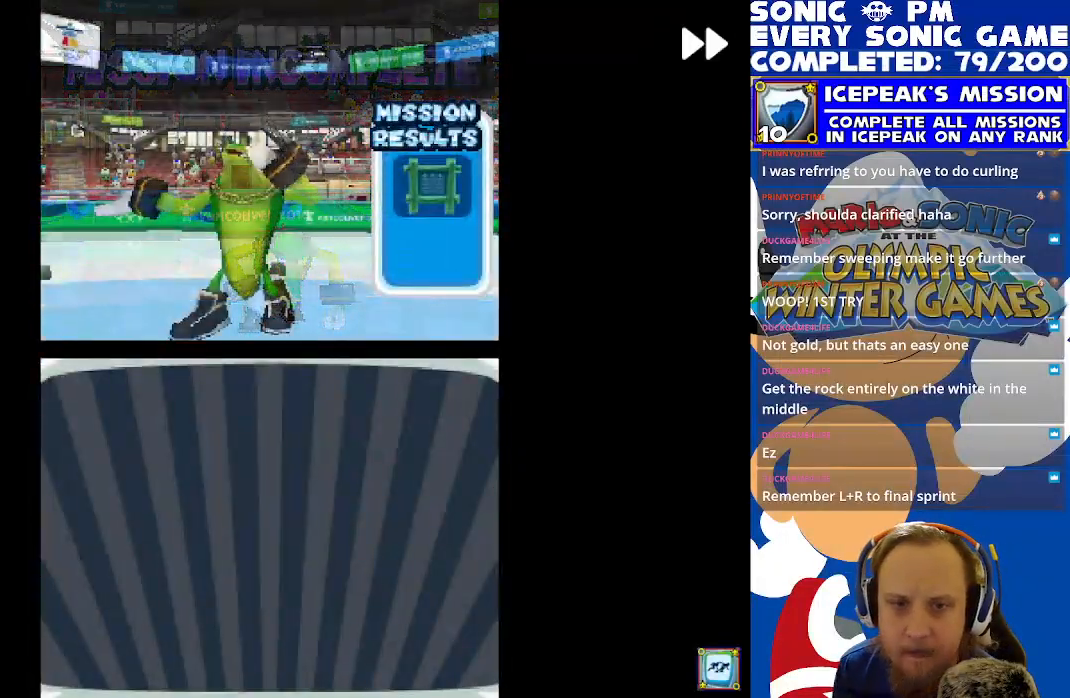
{"buttons": [], "left_stick": "center", "events": [[250, "B", "down"], [350, "B", "up"], [467, "R2", "up"]]}
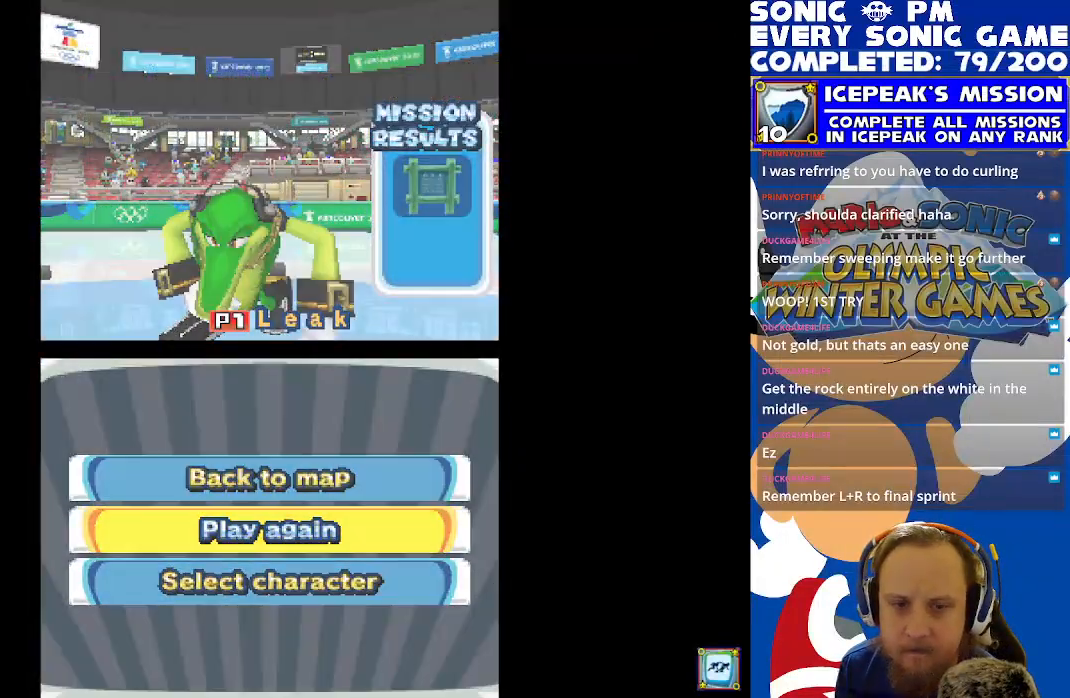
{"buttons": ["R2"], "left_stick": "center", "events": [[67, "B", "down"], [133, "B", "up"], [250, "R2", "down"]]}
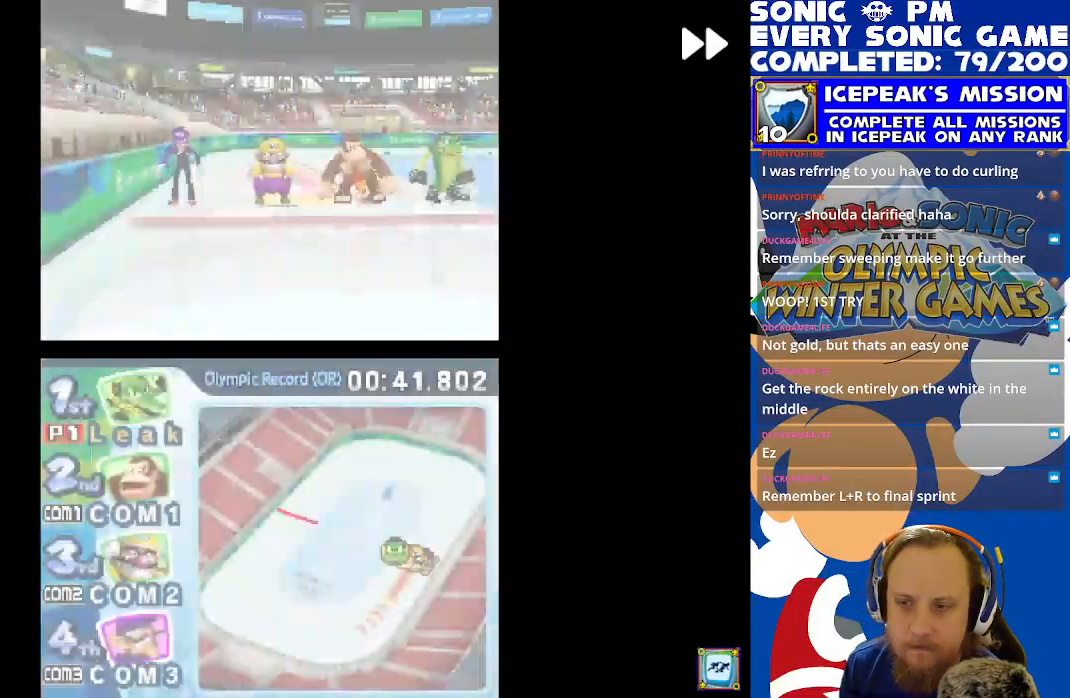
{"buttons": ["B"], "left_stick": "center", "events": [[250, "B", "down"], [267, "R2", "up"], [317, "B", "up"], [450, "B", "down"]]}
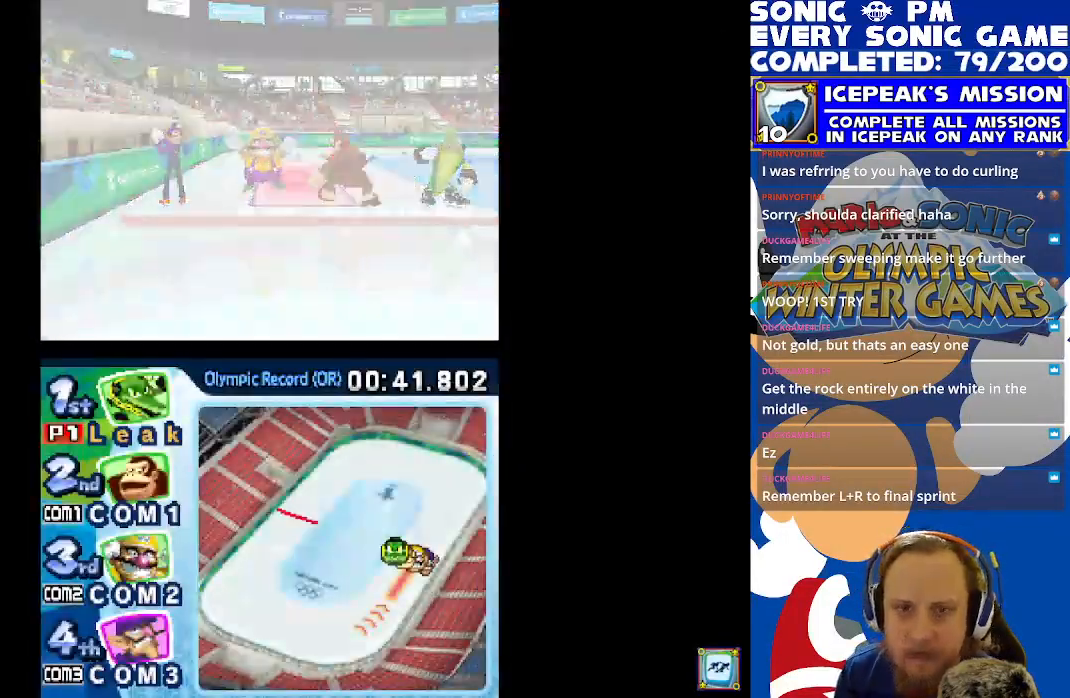
{"buttons": ["R2"], "left_stick": "center", "events": [[67, "B", "up"], [217, "R2", "down"]]}
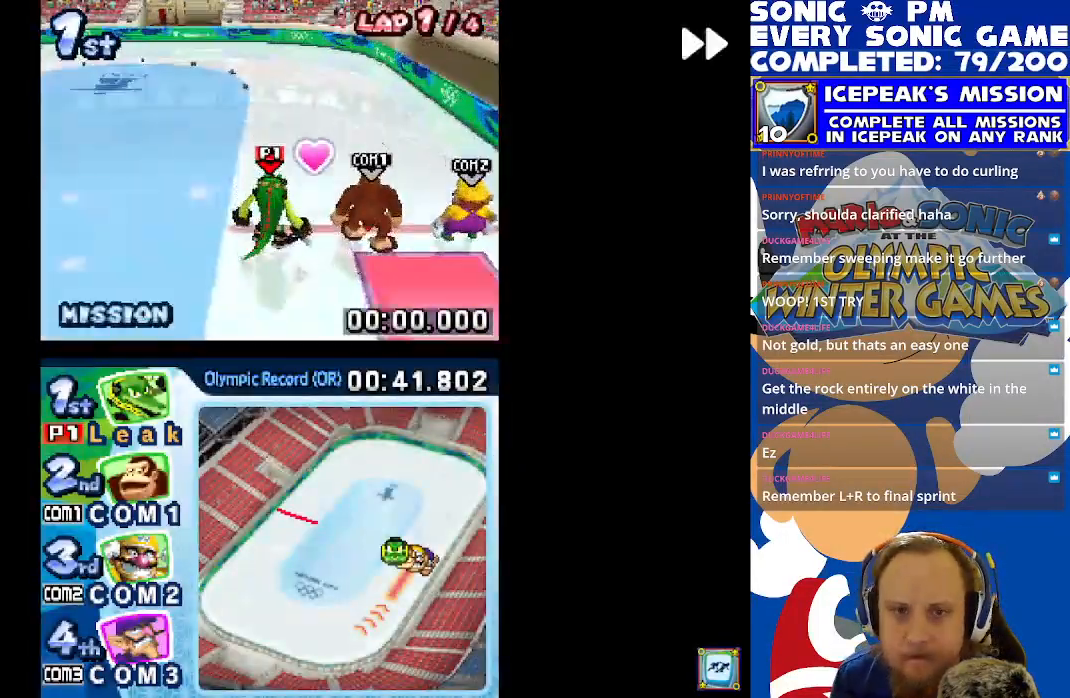
{"buttons": [], "left_stick": "center", "events": [[250, "R2", "up"]]}
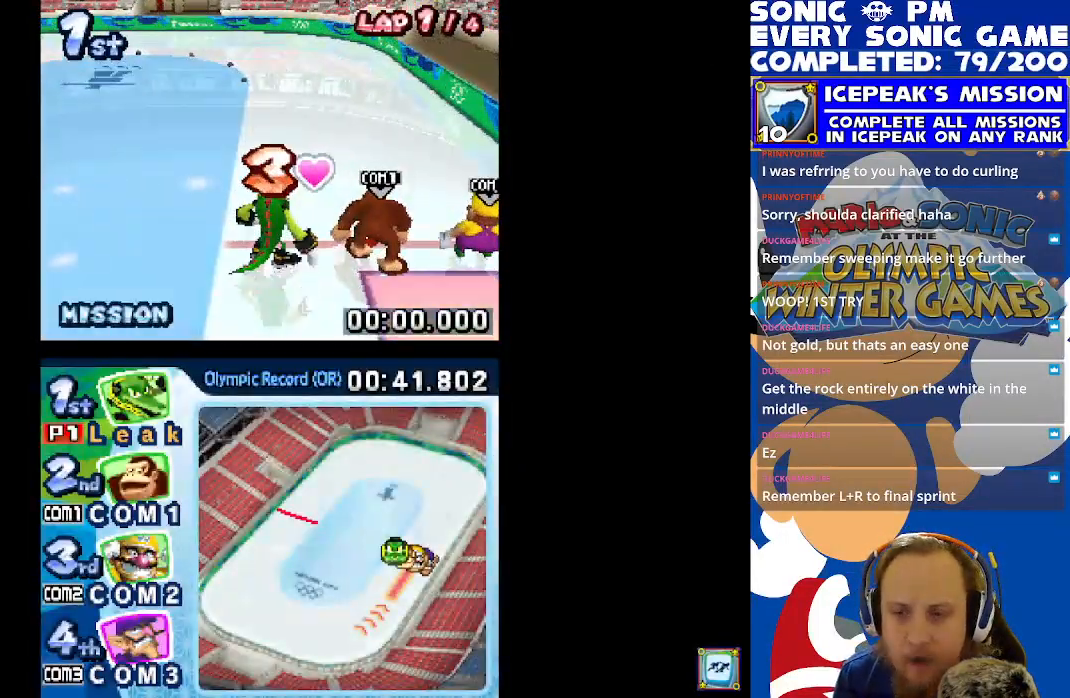
{"buttons": [], "left_stick": "center", "events": []}
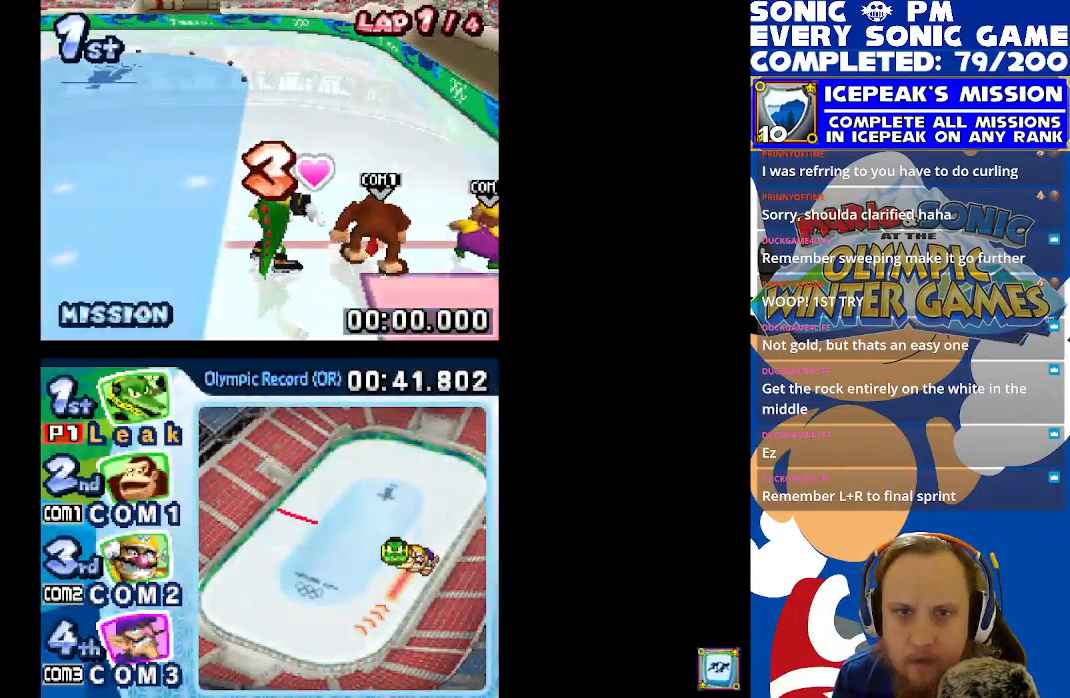
{"buttons": ["L1", "R1"], "left_stick": "center", "events": [[483, "R1", "down"], [500, "L1", "down"]]}
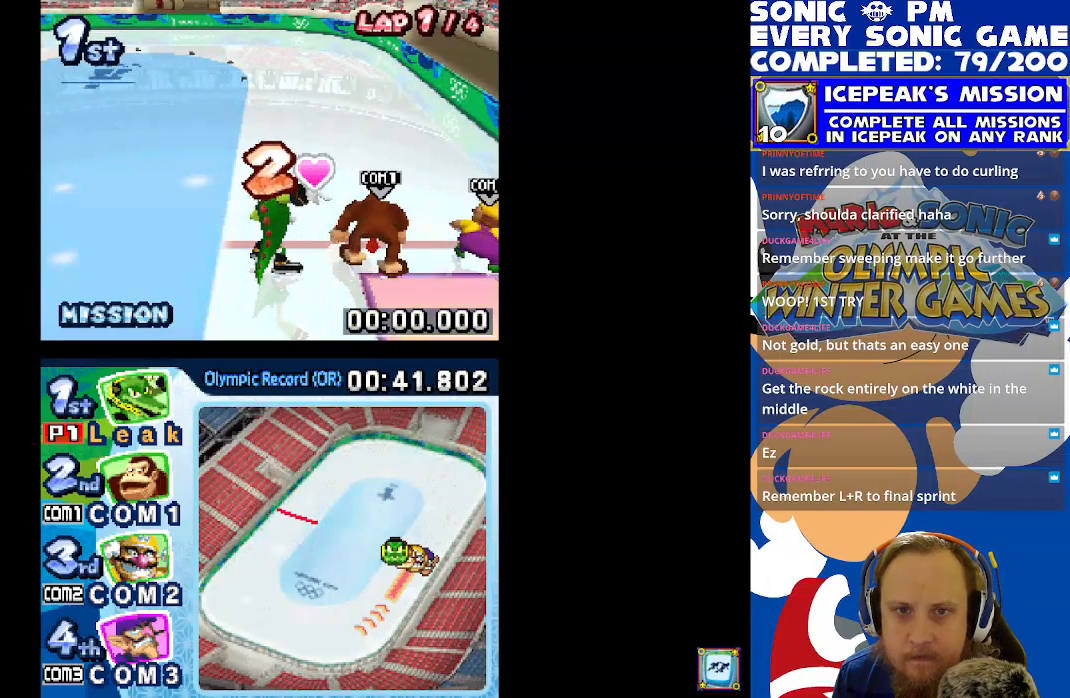
{"buttons": ["L1", "R1"], "left_stick": "center", "events": []}
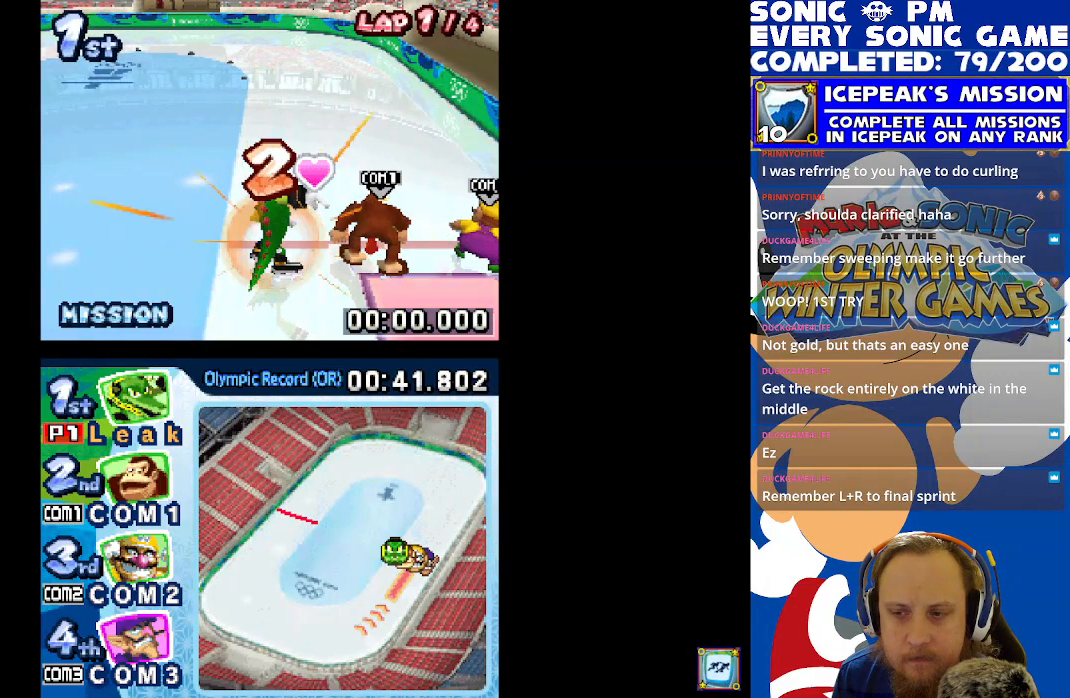
{"buttons": ["L1", "R1"], "left_stick": "center", "events": []}